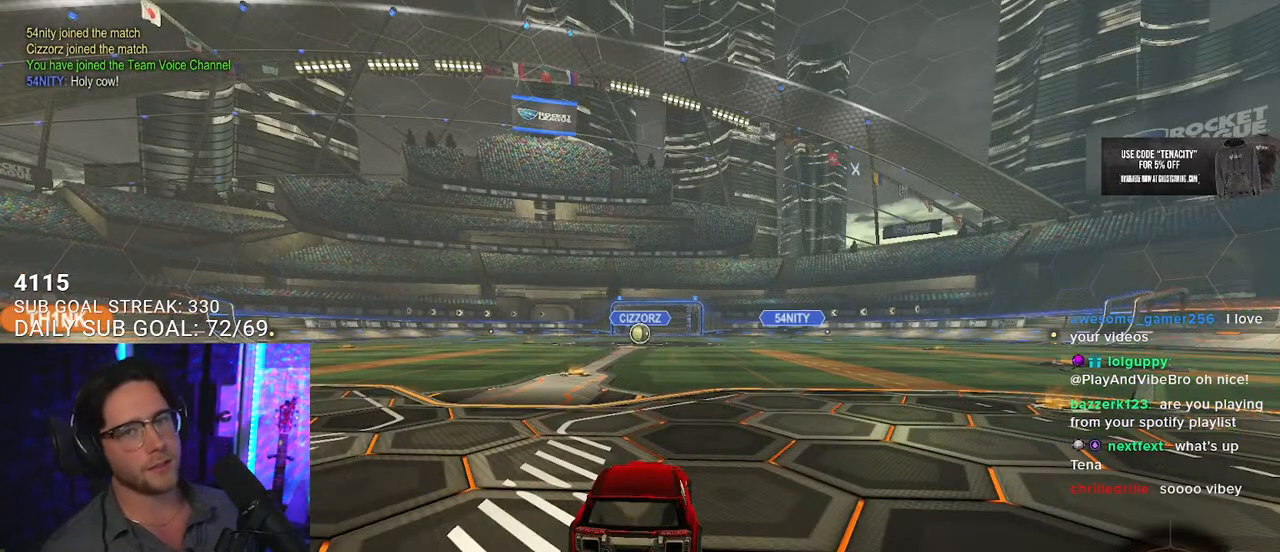
Gameplay with a controller (PlayStation layout); each line is a JSON object with the inputs held at the frame after it. "events" lists button and stick changes between this image and that frame as [ms after this image, input, new state], when the widget could be followed in between. Not read: SELECT START.
{"buttons": [], "left_stick": "center", "right_stick": "center", "events": []}
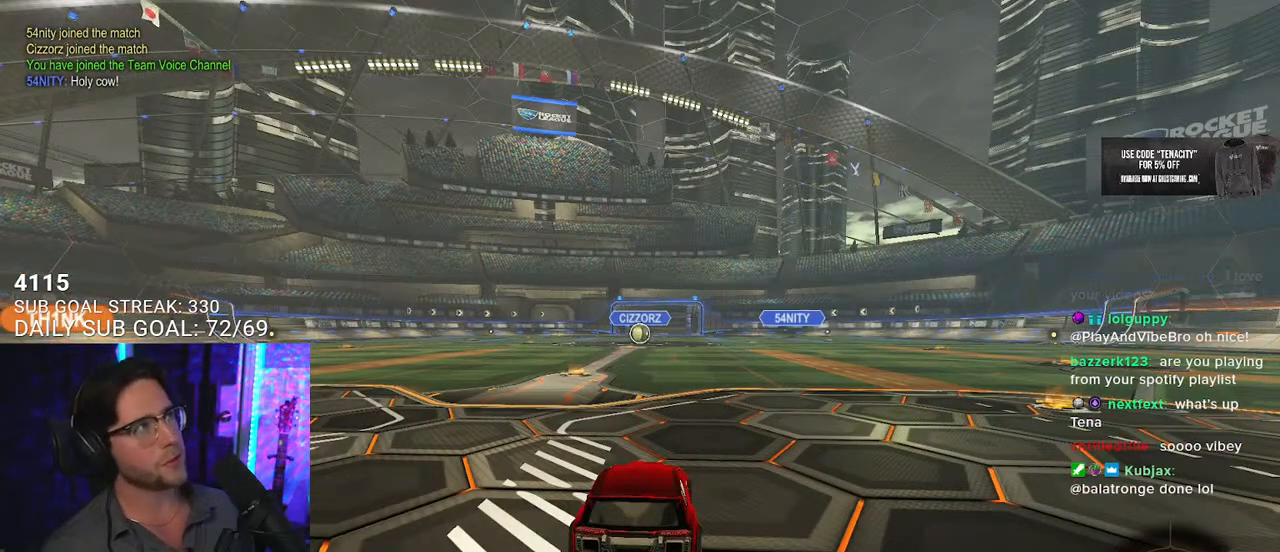
{"buttons": ["R2"], "left_stick": "center", "right_stick": "center", "events": [[383, "R2", "down"]]}
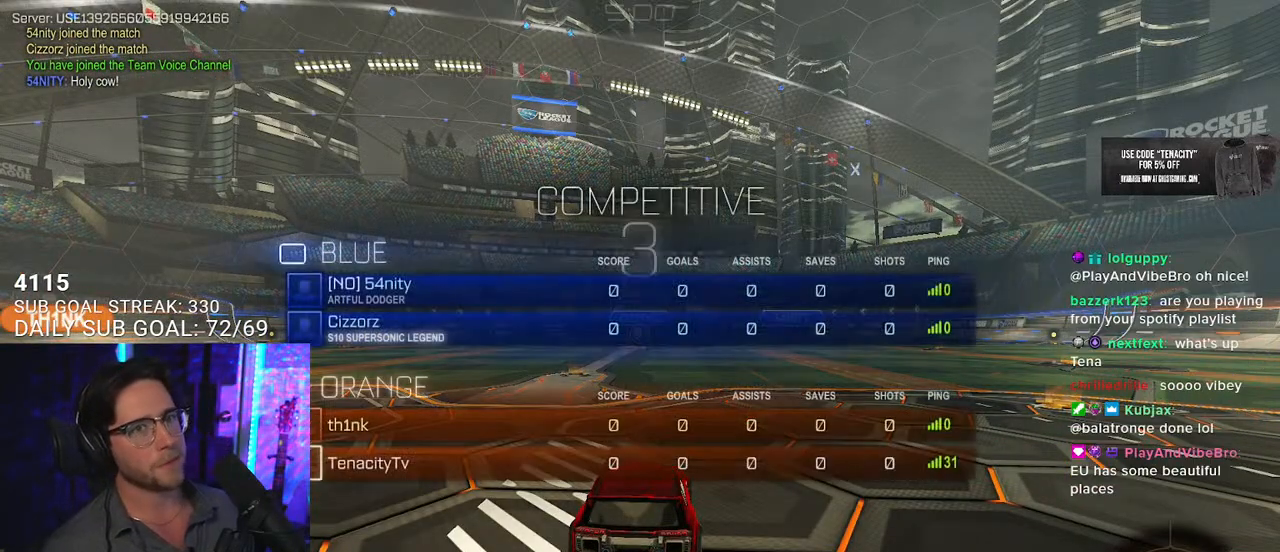
{"buttons": ["R2"], "left_stick": "center", "right_stick": "center", "events": []}
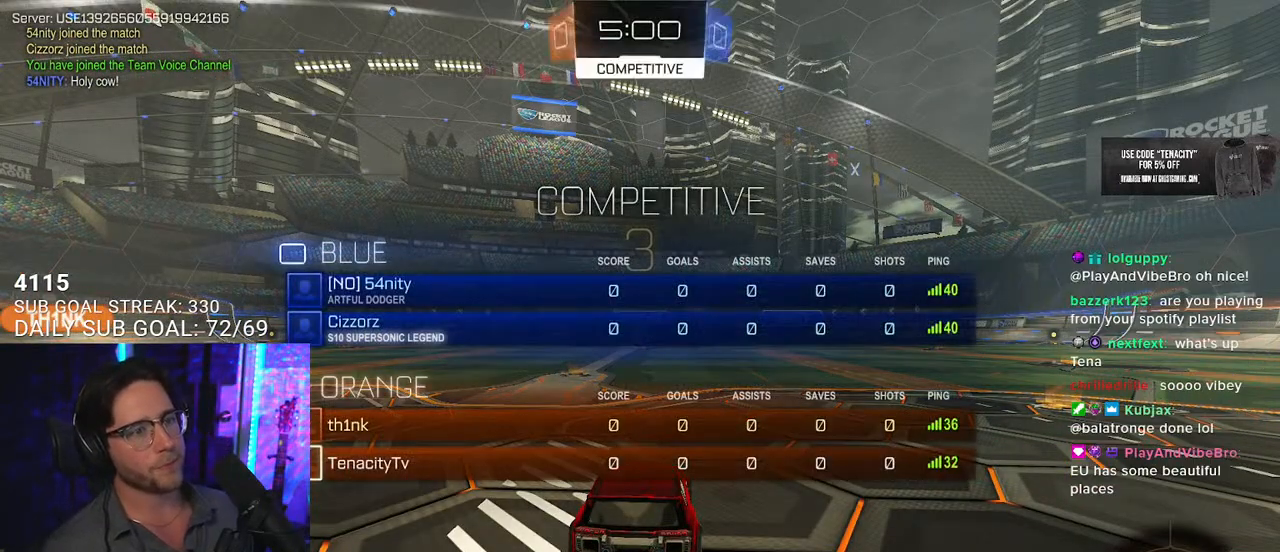
{"buttons": ["R2"], "left_stick": "center", "right_stick": "center", "events": [[67, "right_stick", "left"], [150, "right_stick", "center"]]}
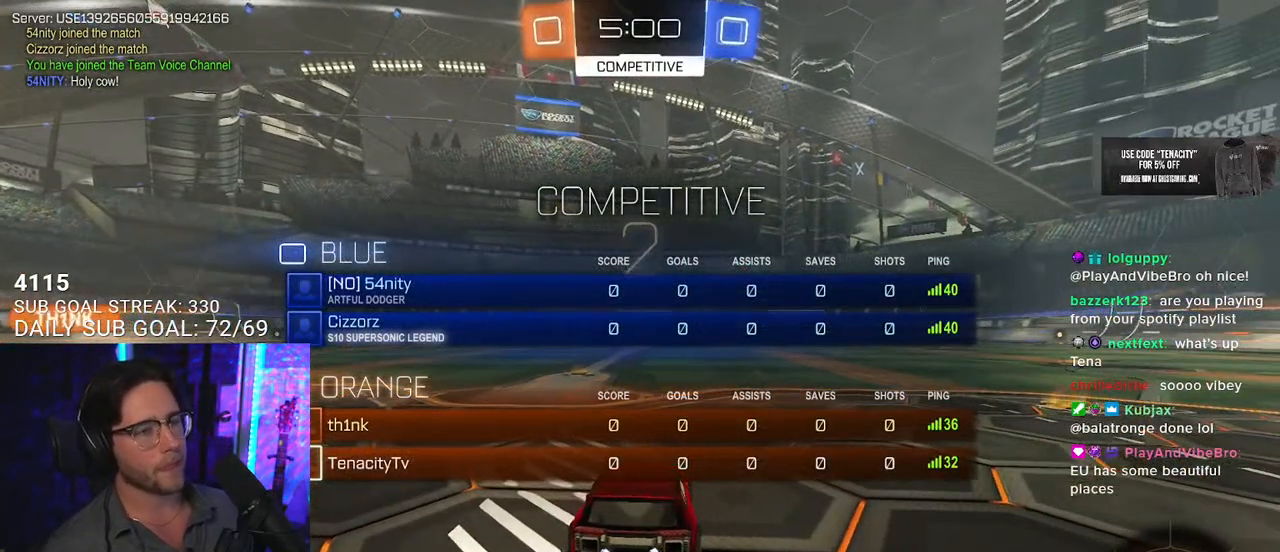
{"buttons": ["R2"], "left_stick": "center", "right_stick": "center", "events": []}
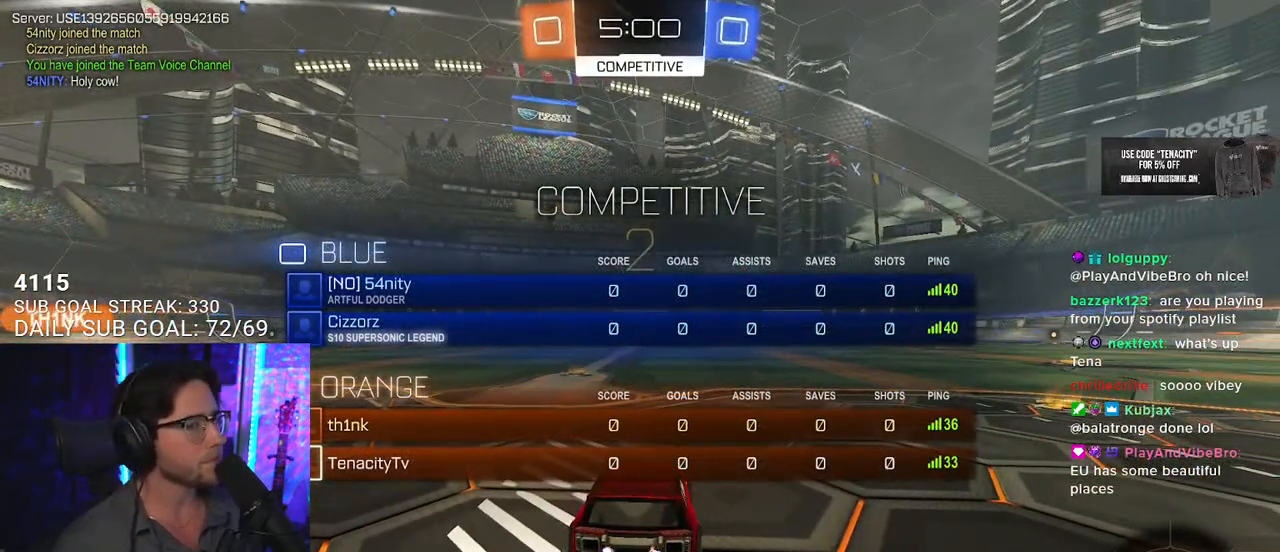
{"buttons": ["R2"], "left_stick": "center", "right_stick": "center", "events": [[383, "TRIANGLE", "down"], [467, "TRIANGLE", "up"]]}
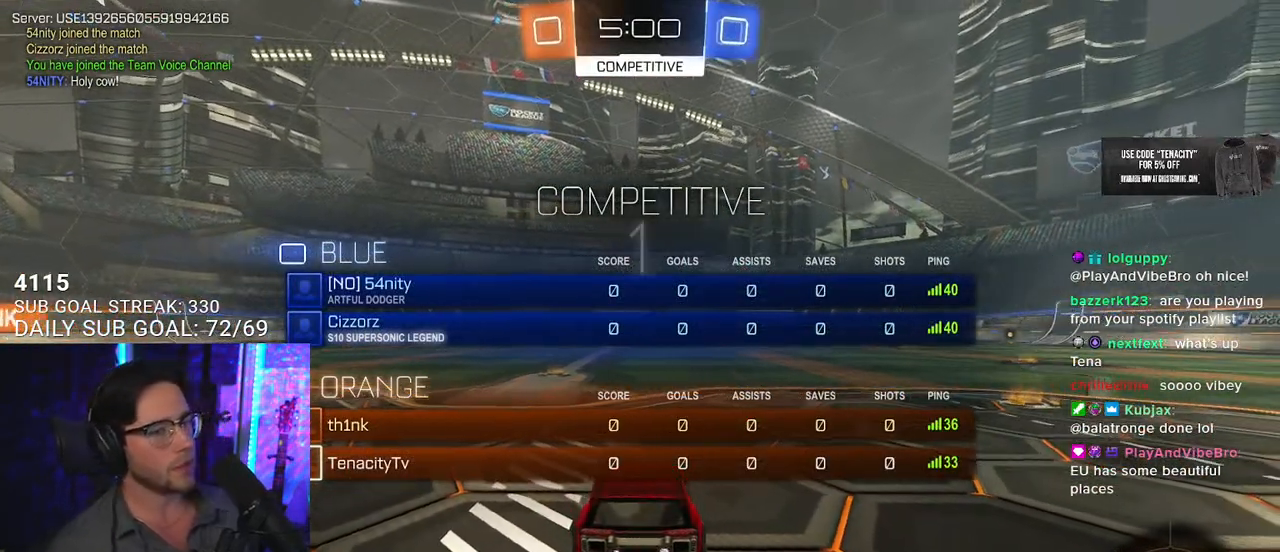
{"buttons": ["R2"], "left_stick": "center", "right_stick": "center", "events": [[267, "TRIANGLE", "down"], [333, "TRIANGLE", "up"]]}
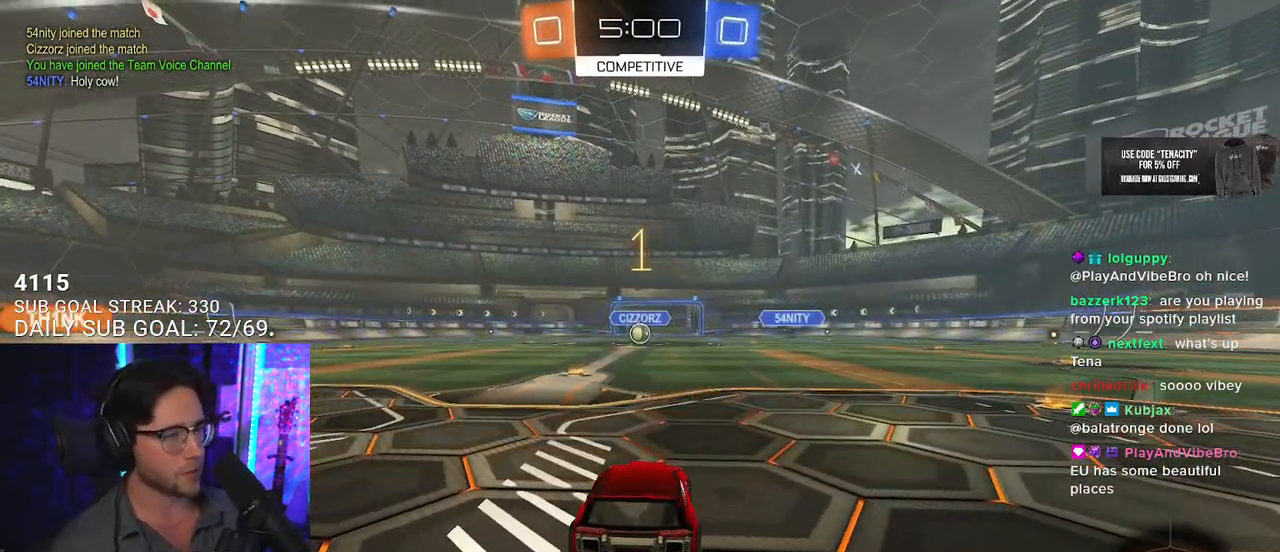
{"buttons": ["R1", "R2"], "left_stick": "down-left", "right_stick": "center", "events": [[217, "R1", "down"], [467, "left_stick", "down-left"]]}
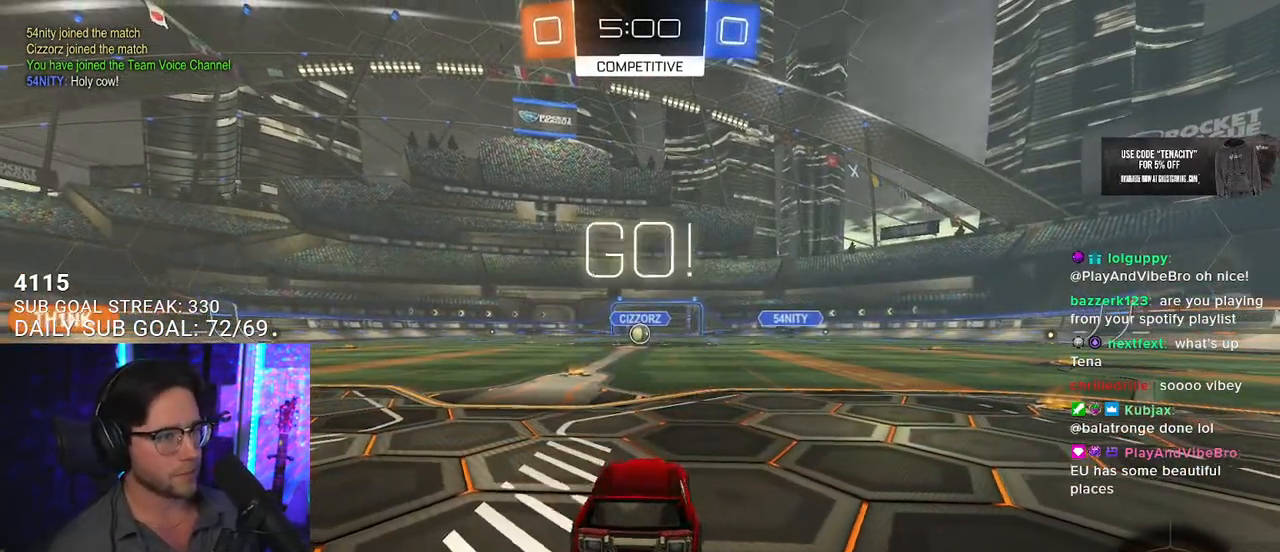
{"buttons": ["R2"], "left_stick": "down", "right_stick": "center", "events": [[117, "left_stick", "right"], [200, "CROSS", "down"], [267, "R1", "up"], [283, "CROSS", "up"], [283, "L2", "down"], [300, "left_stick", "up-left"], [333, "CROSS", "down"], [367, "CROSS", "up"], [367, "TRIANGLE", "down"], [400, "left_stick", "down-right"], [417, "L2", "up"], [450, "TRIANGLE", "up"], [483, "left_stick", "down"]]}
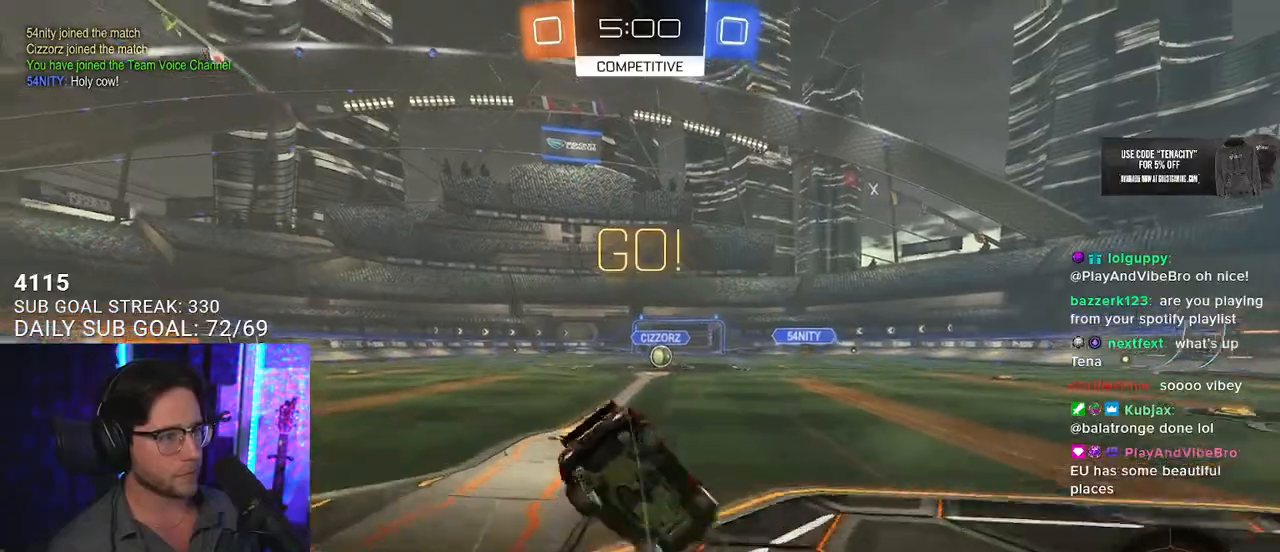
{"buttons": ["L2", "R2"], "left_stick": "down-left", "right_stick": "center", "events": [[33, "L2", "down"], [33, "TRIANGLE", "down"], [117, "TRIANGLE", "up"], [117, "left_stick", "down-left"]]}
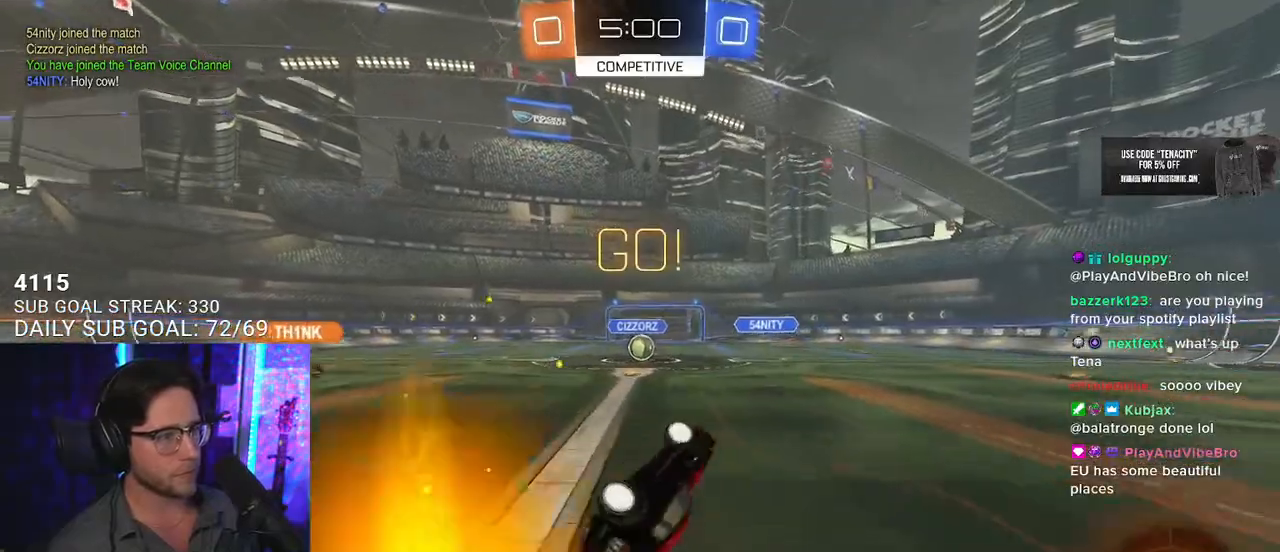
{"buttons": ["R2"], "left_stick": "right", "right_stick": "center", "events": [[283, "L2", "up"], [283, "left_stick", "center"], [500, "left_stick", "right"]]}
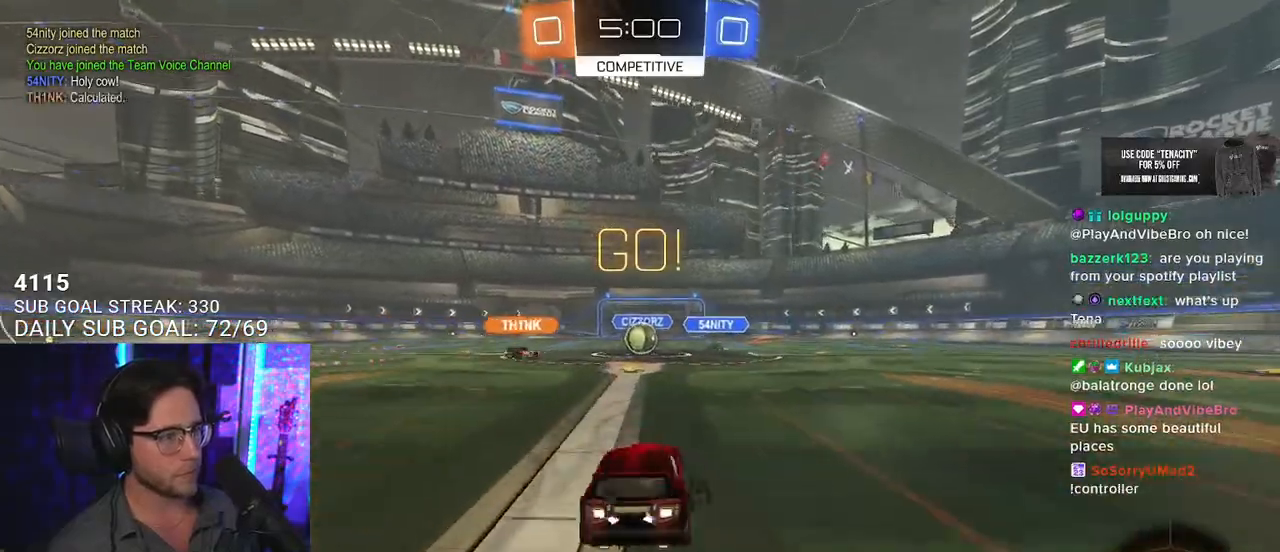
{"buttons": ["R2"], "left_stick": "left", "right_stick": "center", "events": [[83, "left_stick", "center"], [200, "left_stick", "left"], [300, "left_stick", "center"], [450, "left_stick", "left"]]}
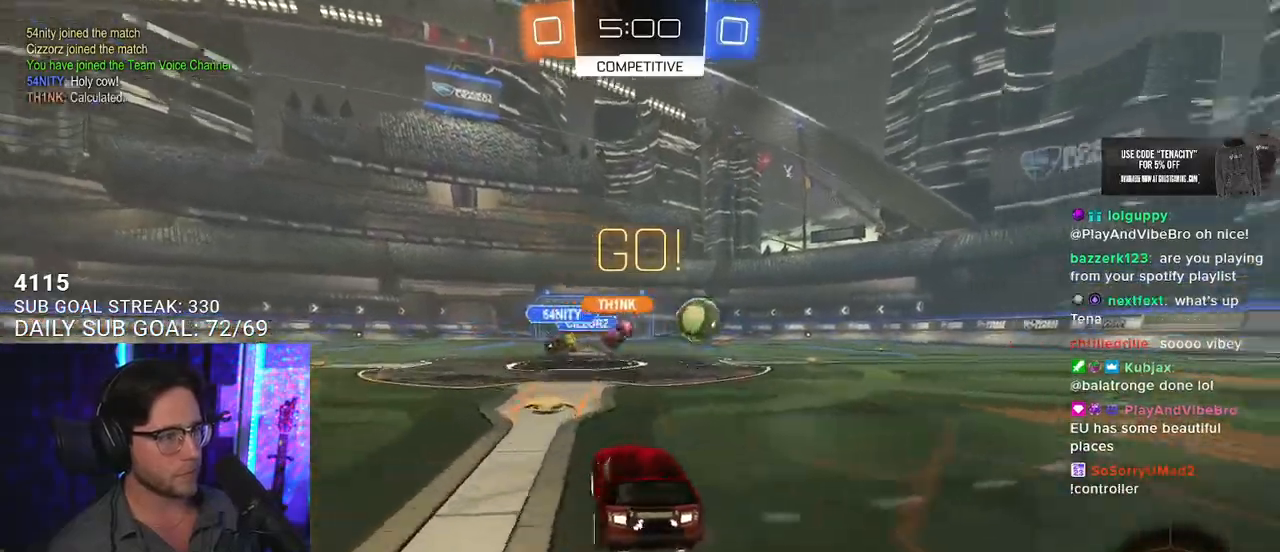
{"buttons": ["R1", "R2"], "left_stick": "right", "right_stick": "center", "events": [[33, "left_stick", "right"], [100, "SQUARE", "down"], [200, "R1", "down"], [250, "SQUARE", "up"]]}
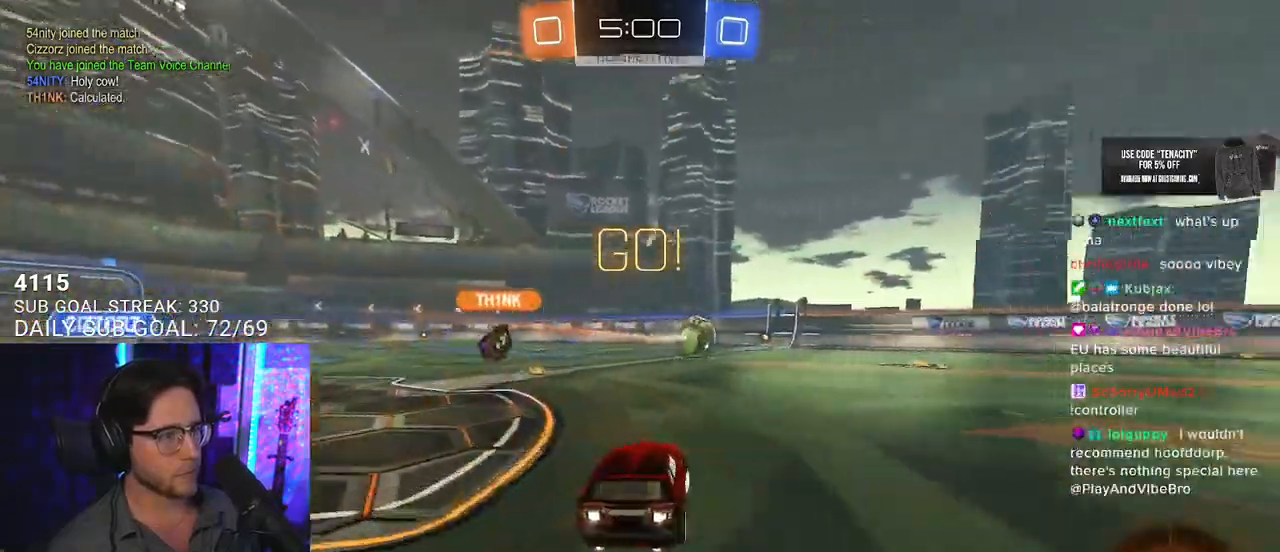
{"buttons": ["L2", "R2", "L3"], "left_stick": "down-left", "right_stick": "center", "events": [[167, "CROSS", "down"], [217, "L2", "down"], [217, "left_stick", "up-left"], [233, "CROSS", "up"], [267, "CROSS", "down"], [300, "SQUARE", "down"], [317, "left_stick", "down"], [333, "L2", "up"], [350, "CROSS", "up"], [417, "L2", "down"], [417, "L3", "down"], [433, "SQUARE", "up"], [450, "left_stick", "down-left"], [483, "R1", "up"]]}
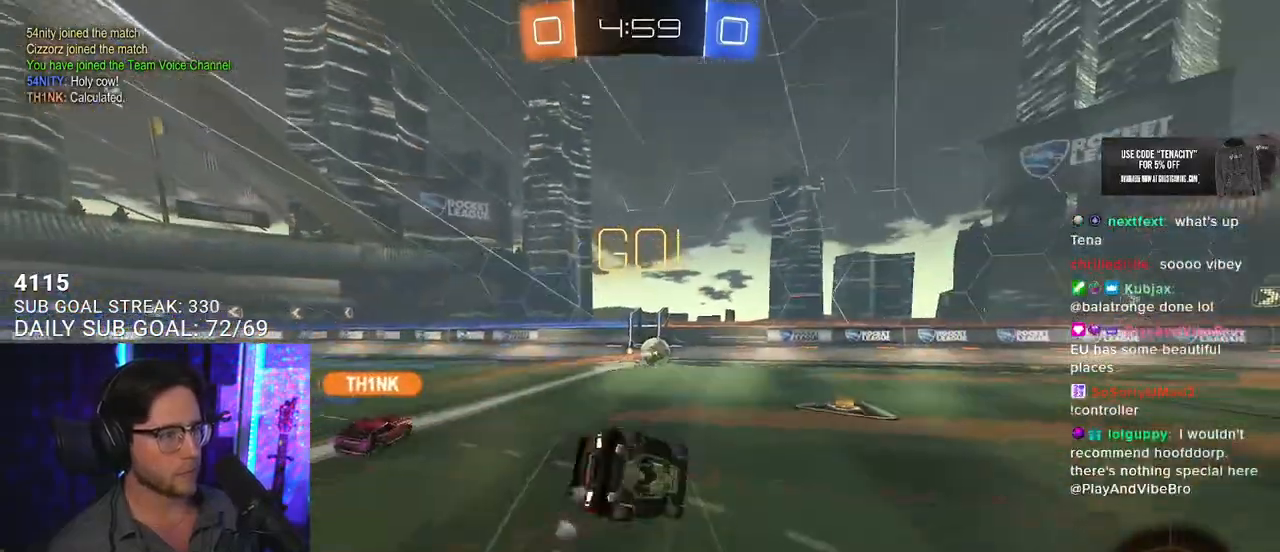
{"buttons": ["L2", "R2"], "left_stick": "left", "right_stick": "center", "events": [[33, "L3", "up"], [50, "TRIANGLE", "down"], [150, "TRIANGLE", "up"], [400, "left_stick", "left"]]}
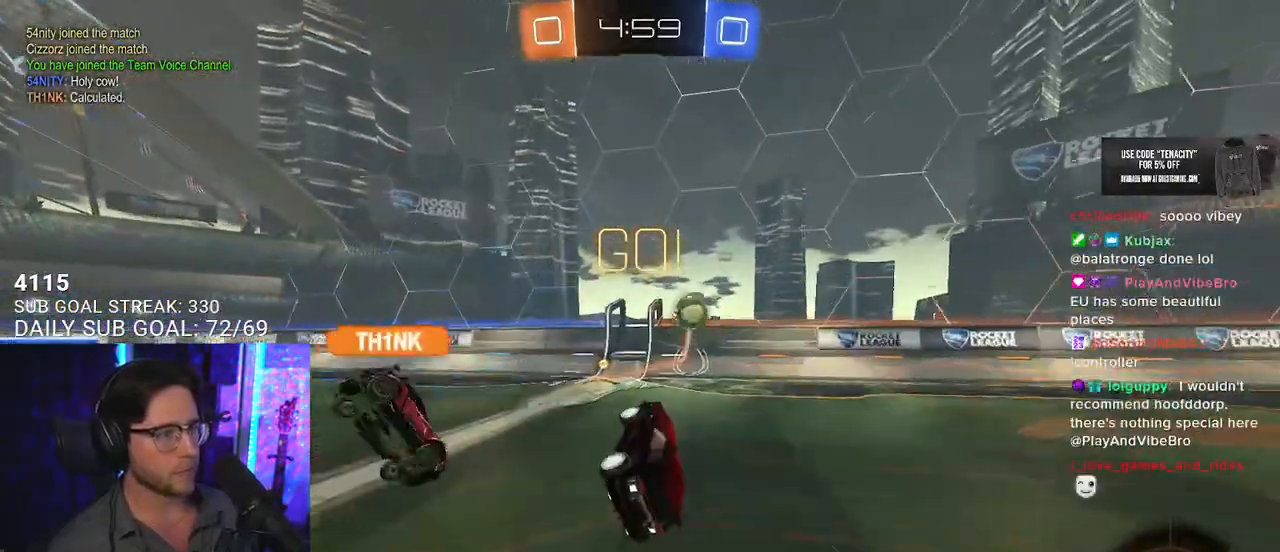
{"buttons": ["R1", "R2"], "left_stick": "left", "right_stick": "center", "events": [[83, "R1", "down"], [100, "L2", "up"], [183, "left_stick", "center"], [333, "left_stick", "left"]]}
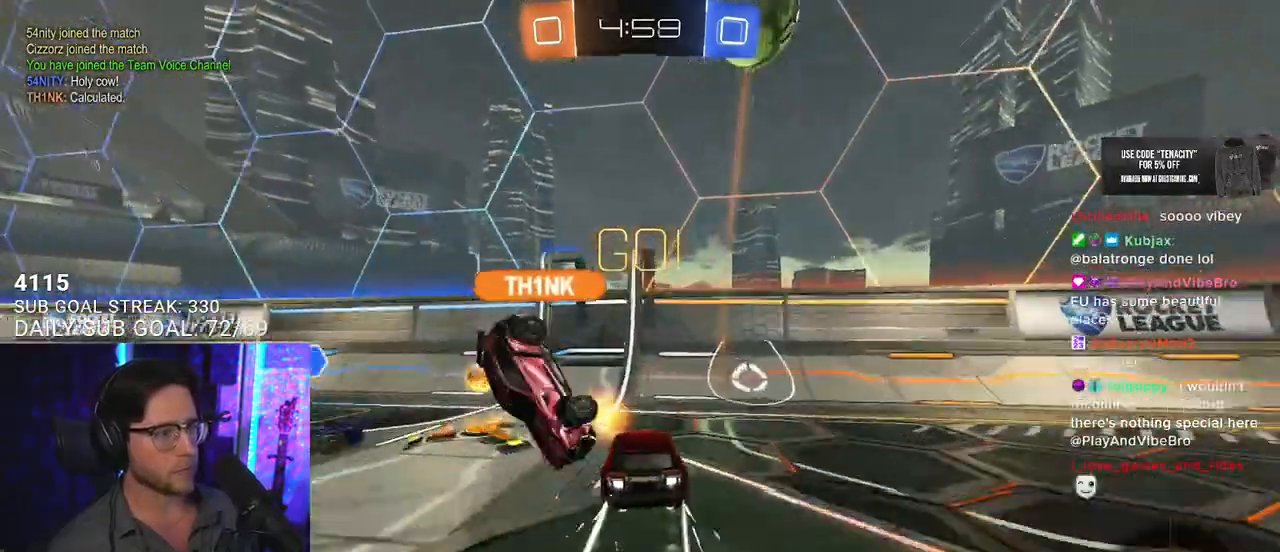
{"buttons": ["R2"], "left_stick": "right", "right_stick": "center", "events": [[167, "left_stick", "right"], [200, "R1", "up"]]}
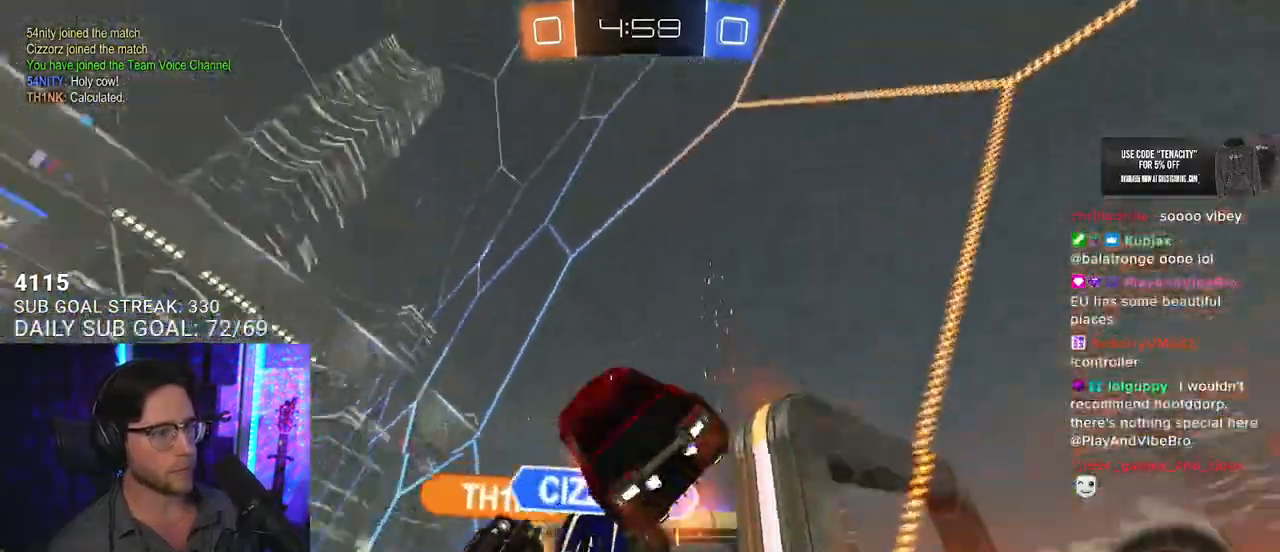
{"buttons": ["R2"], "left_stick": "right", "right_stick": "center", "events": []}
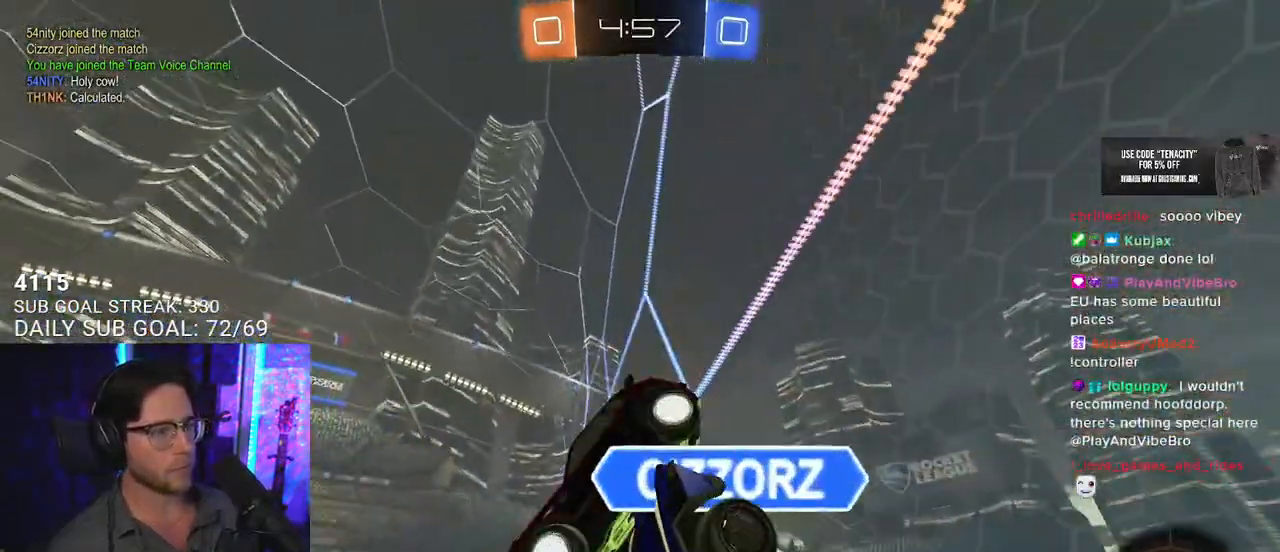
{"buttons": ["R2"], "left_stick": "down", "right_stick": "center", "events": [[117, "left_stick", "up-left"], [150, "L2", "down"], [167, "left_stick", "center"], [233, "L2", "up"], [333, "left_stick", "down"], [417, "L3", "down"], [483, "L3", "up"]]}
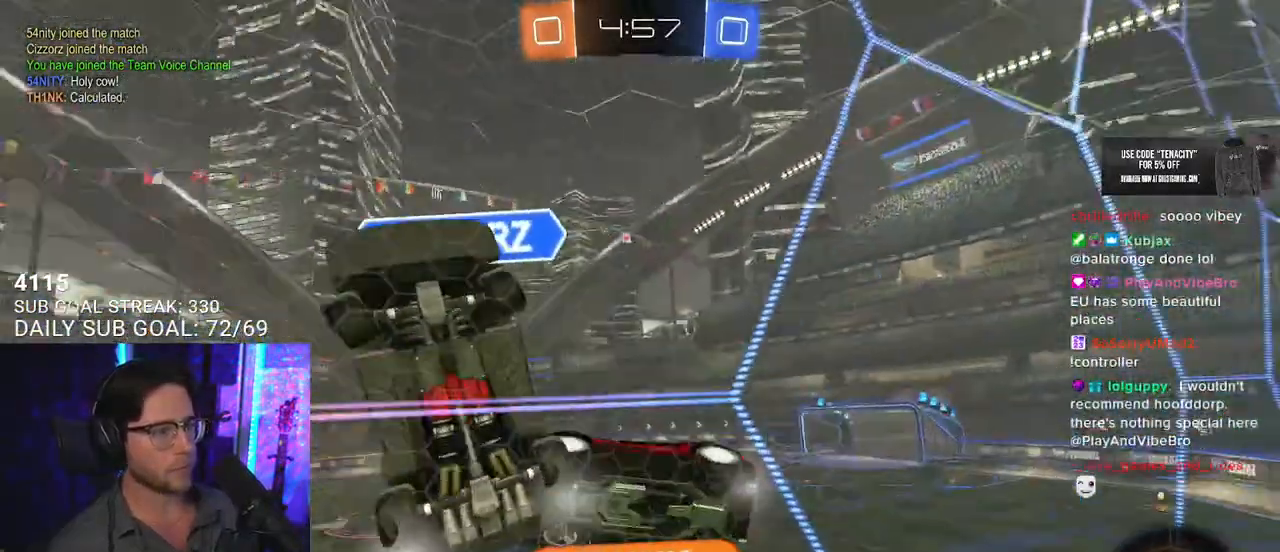
{"buttons": ["TRIANGLE", "R2"], "left_stick": "up-right", "right_stick": "center", "events": [[83, "left_stick", "center"], [183, "left_stick", "up-right"], [500, "TRIANGLE", "down"]]}
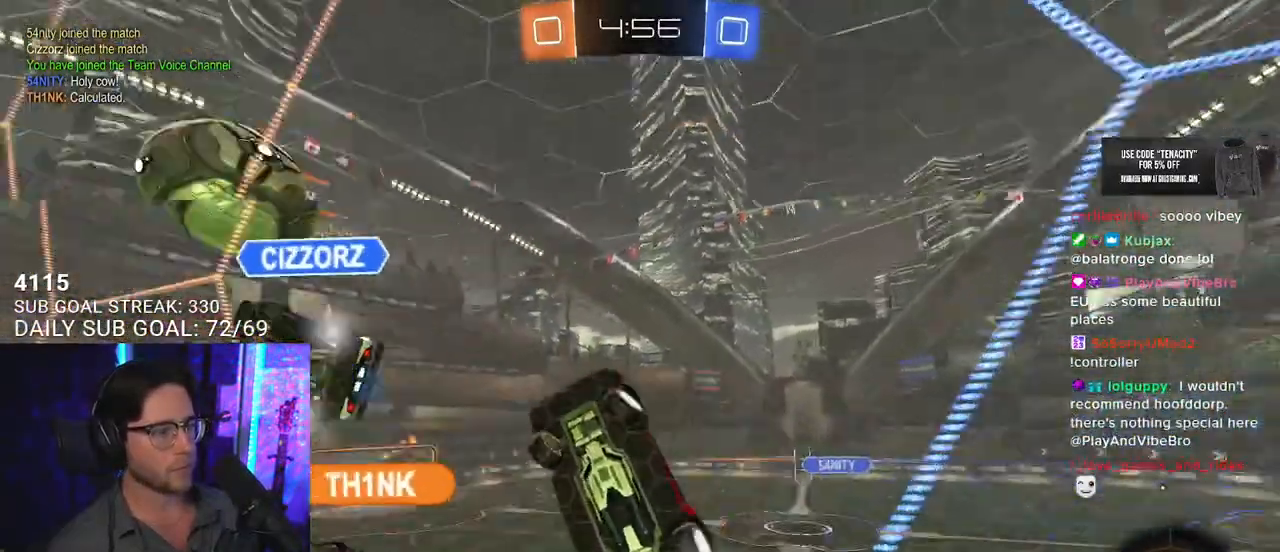
{"buttons": ["R2"], "left_stick": "up-right", "right_stick": "center", "events": [[117, "TRIANGLE", "up"]]}
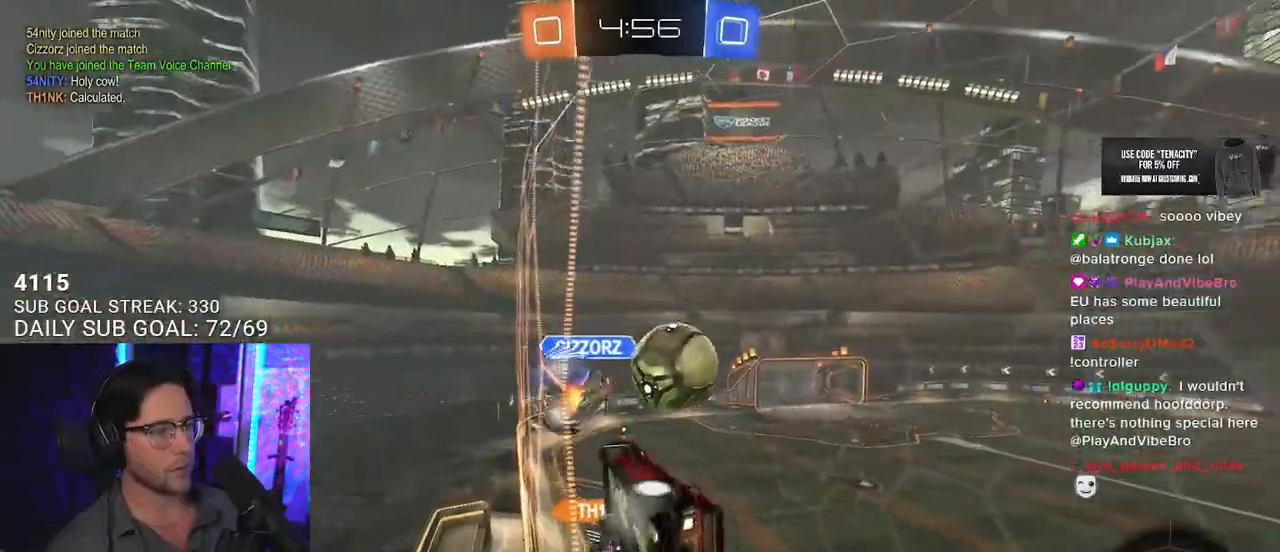
{"buttons": ["R2"], "left_stick": "right", "right_stick": "center", "events": [[167, "left_stick", "center"], [450, "left_stick", "right"]]}
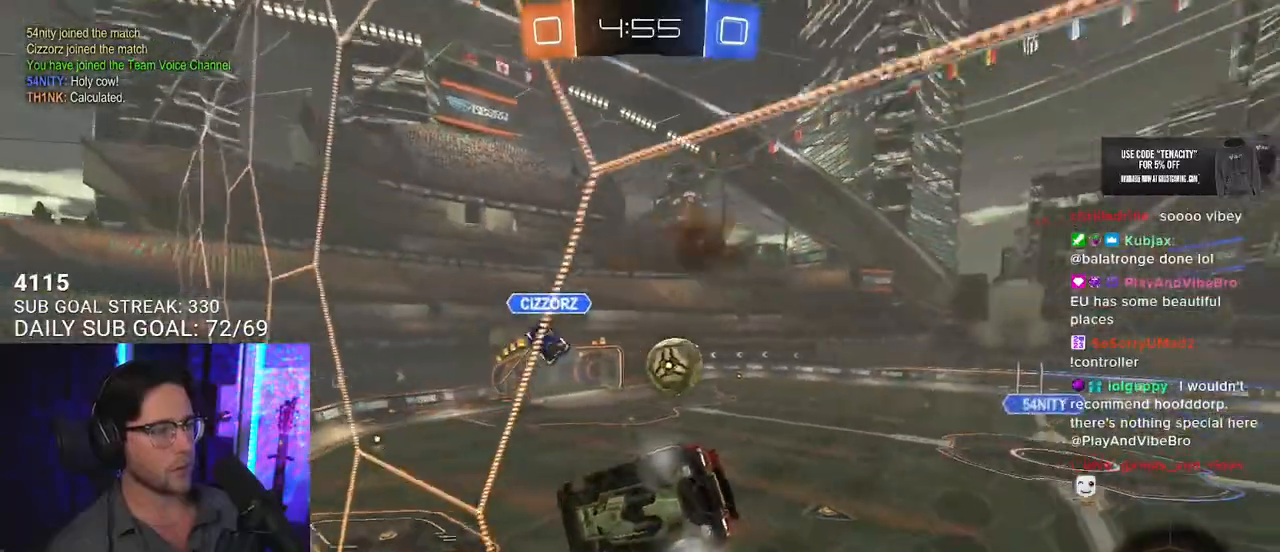
{"buttons": ["R2"], "left_stick": "down-left", "right_stick": "center", "events": [[133, "CROSS", "down"], [133, "left_stick", "down-left"], [183, "L2", "down"], [317, "CROSS", "up"], [333, "L2", "up"], [350, "left_stick", "center"], [500, "left_stick", "down-left"]]}
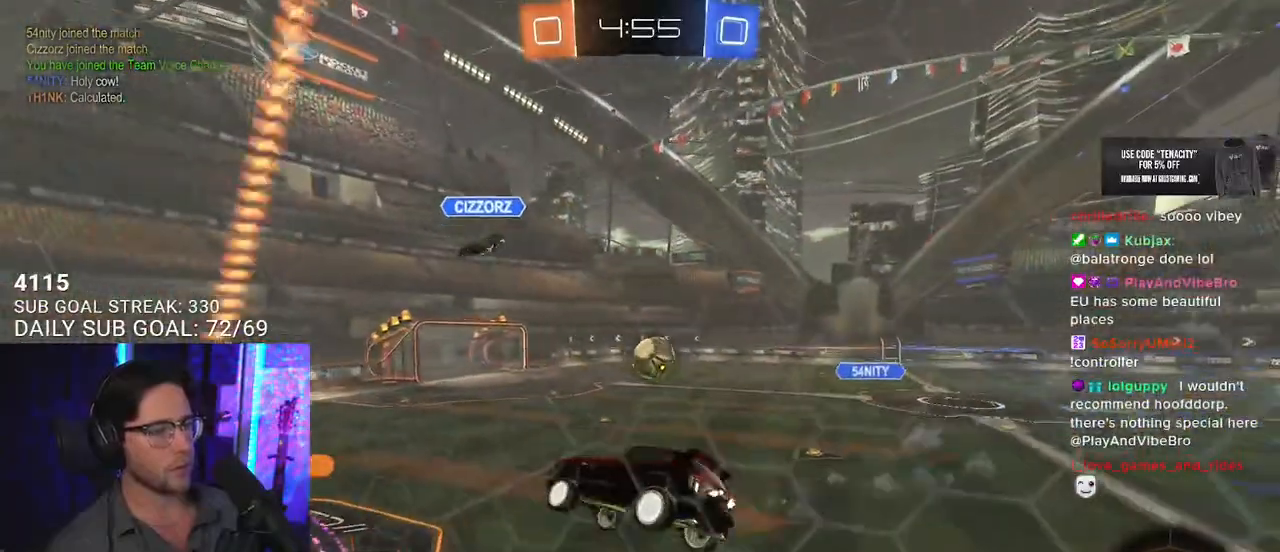
{"buttons": ["CROSS", "R2"], "left_stick": "up", "right_stick": "center", "events": [[250, "left_stick", "up"], [383, "CROSS", "down"]]}
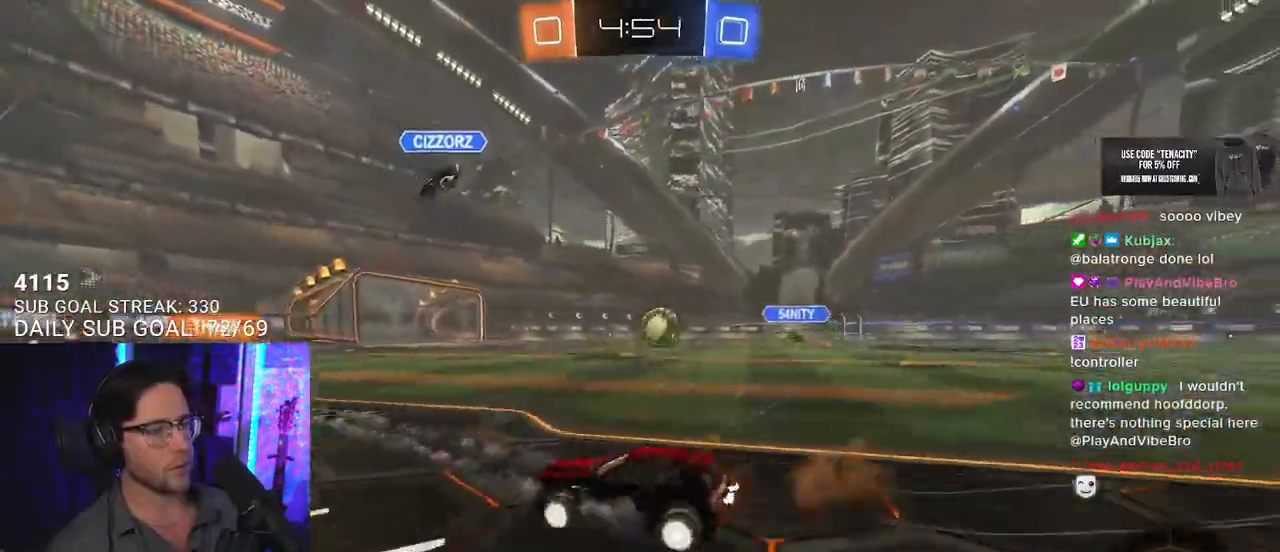
{"buttons": ["CROSS", "R1", "R2"], "left_stick": "right", "right_stick": "center", "events": [[17, "CROSS", "up"], [17, "left_stick", "center"], [100, "TRIANGLE", "down"], [217, "TRIANGLE", "up"], [250, "left_stick", "right"], [467, "CROSS", "down"], [467, "R1", "down"]]}
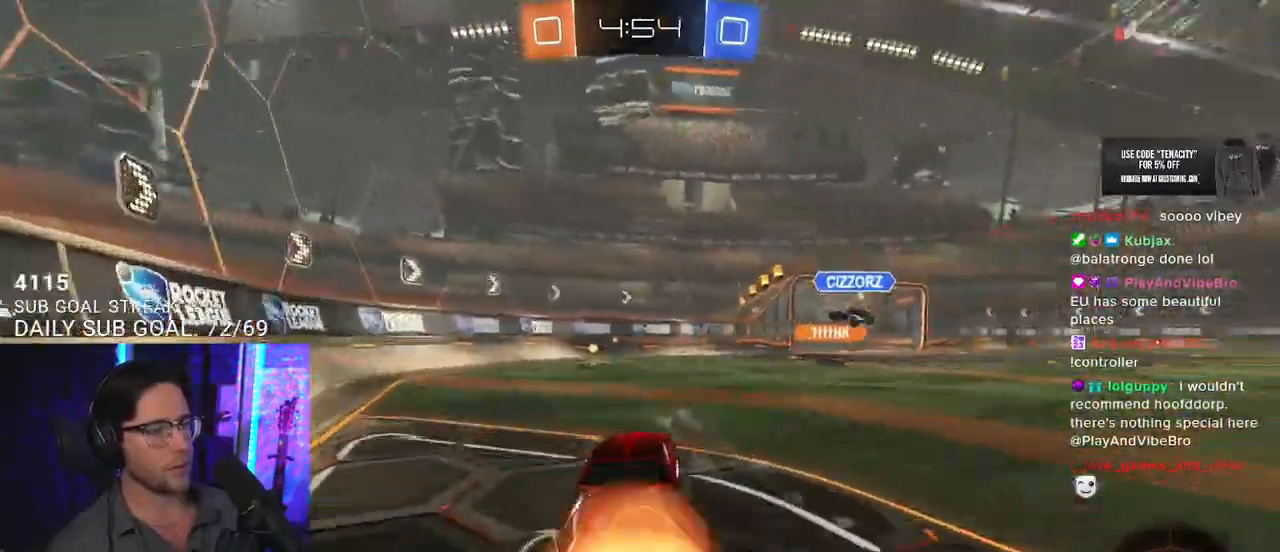
{"buttons": ["L2", "R1", "R2"], "left_stick": "down-left", "right_stick": "center", "events": [[67, "L2", "down"], [67, "left_stick", "up-left"], [133, "TRIANGLE", "down"], [150, "CIRCLE", "down"], [150, "CROSS", "up"], [167, "CIRCLE", "up"], [167, "L2", "up"], [183, "left_stick", "down-right"], [233, "TRIANGLE", "up"], [283, "L2", "down"], [317, "left_stick", "down-left"]]}
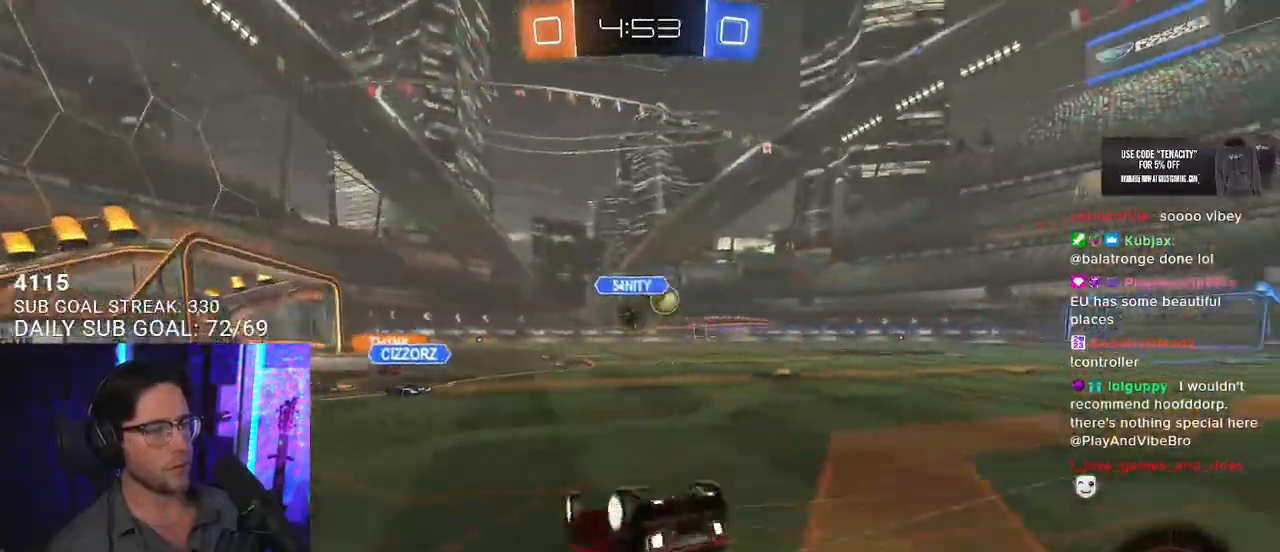
{"buttons": ["R1", "R2"], "left_stick": "down-right", "right_stick": "center", "events": [[50, "R1", "up"], [367, "L2", "up"], [450, "R1", "down"], [450, "left_stick", "down-right"]]}
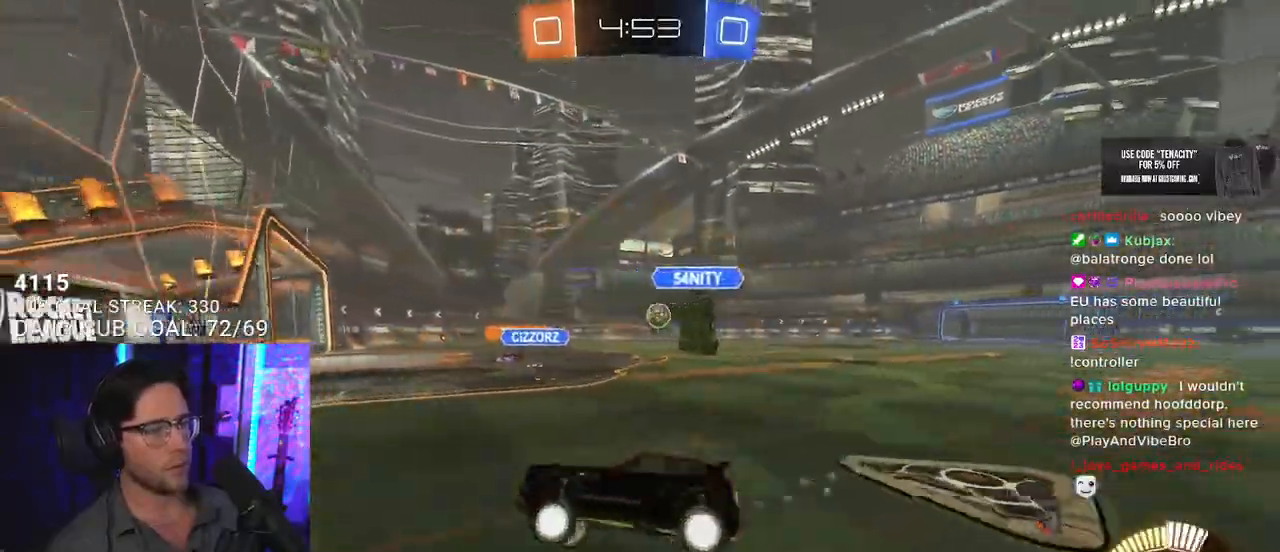
{"buttons": ["R1", "R2"], "left_stick": "right", "right_stick": "center", "events": [[17, "left_stick", "right"]]}
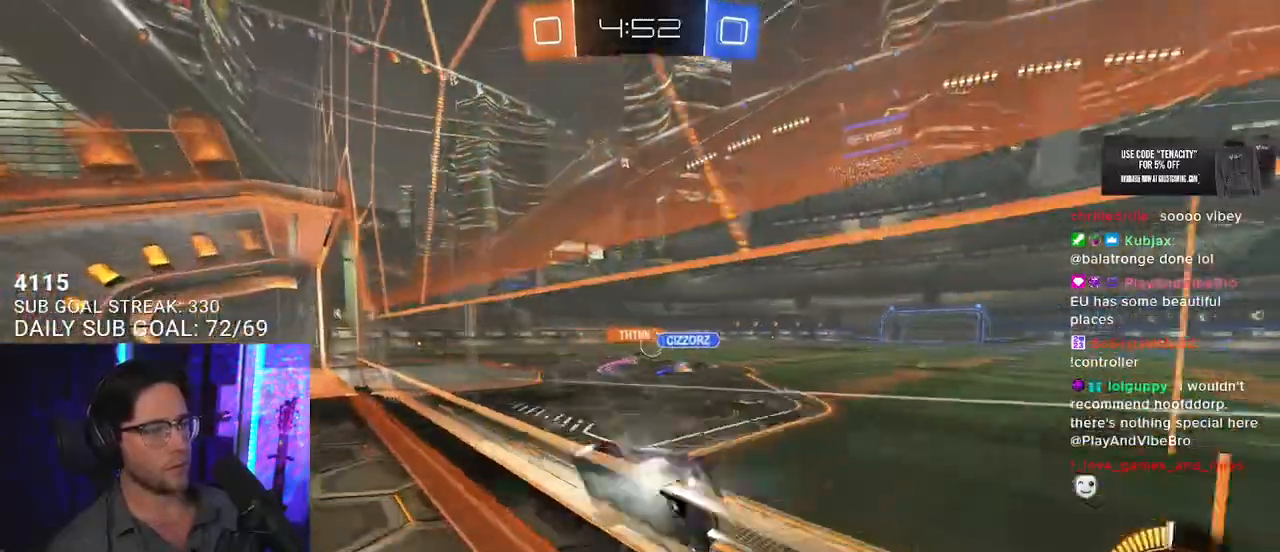
{"buttons": ["R2"], "left_stick": "right", "right_stick": "center", "events": [[433, "R1", "up"]]}
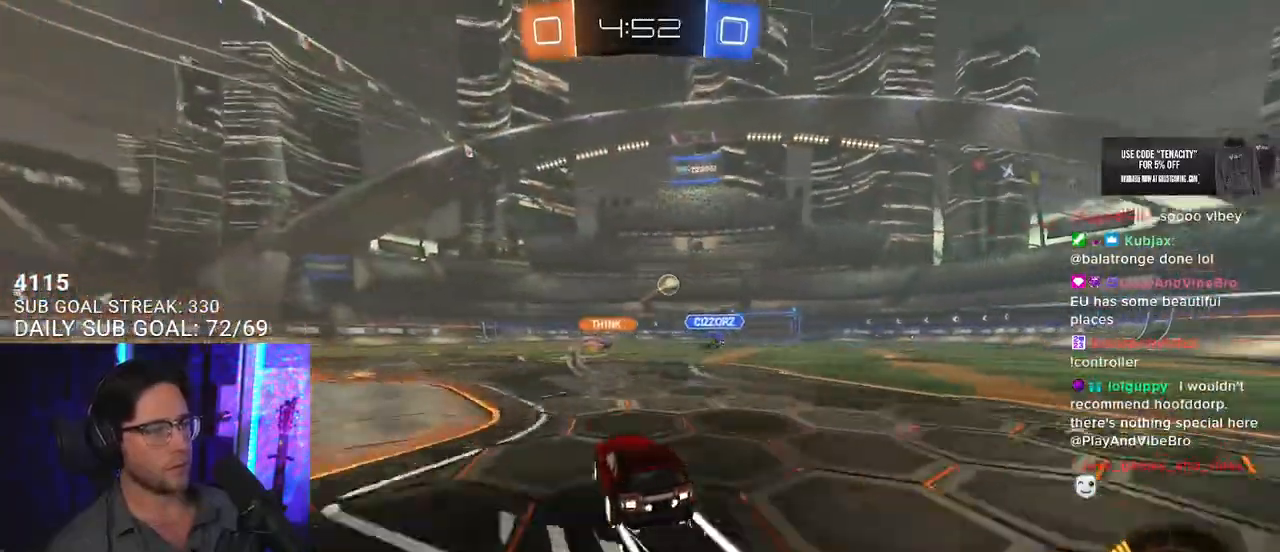
{"buttons": ["CROSS", "R2"], "left_stick": "up-left", "right_stick": "center", "events": [[17, "left_stick", "center"], [150, "left_stick", "right"], [250, "left_stick", "center"], [433, "left_stick", "up-right"], [467, "CROSS", "down"], [500, "left_stick", "up-left"]]}
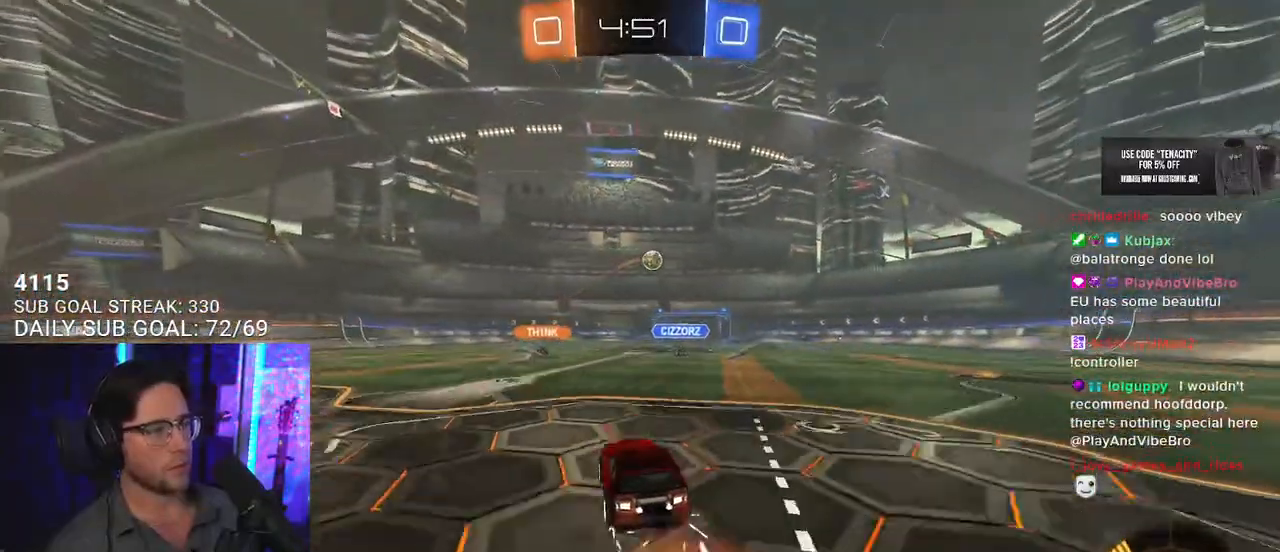
{"buttons": ["L2", "R2"], "left_stick": "down-left", "right_stick": "center", "events": [[17, "L2", "down"], [50, "CROSS", "up"], [67, "CROSS", "down"], [117, "SQUARE", "down"], [133, "left_stick", "down"], [150, "CROSS", "up"], [150, "L2", "up"], [250, "L2", "down"], [267, "left_stick", "down-left"], [300, "SQUARE", "up"]]}